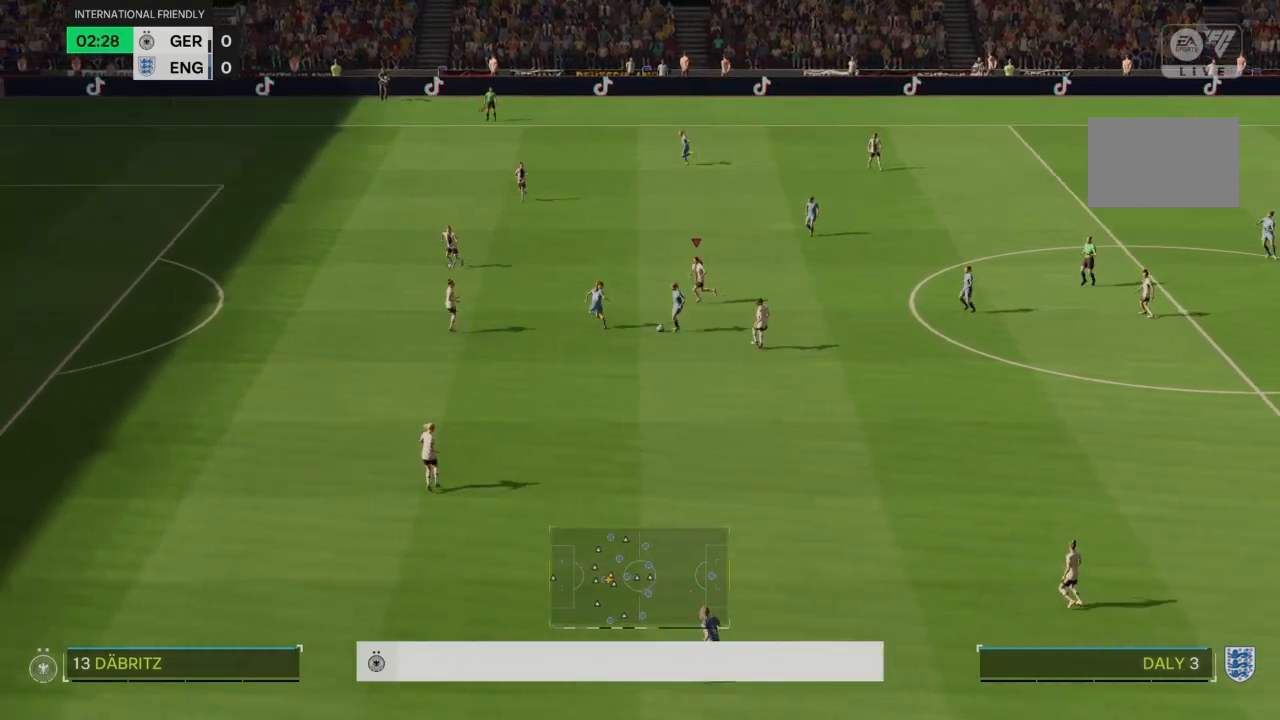
Gameplay with a controller (PlayStation layout); each line is a JSON object with the inputs held at the frame after it. "events" lists button and stick changes between this image and that frame as [ms after this image, input, new state], when the widget could be followed in between. Not read: L3 R3.
{"buttons": ["R2"], "left_stick": "down-left", "right_stick": "center", "events": [[100, "left_stick", "down-left"]]}
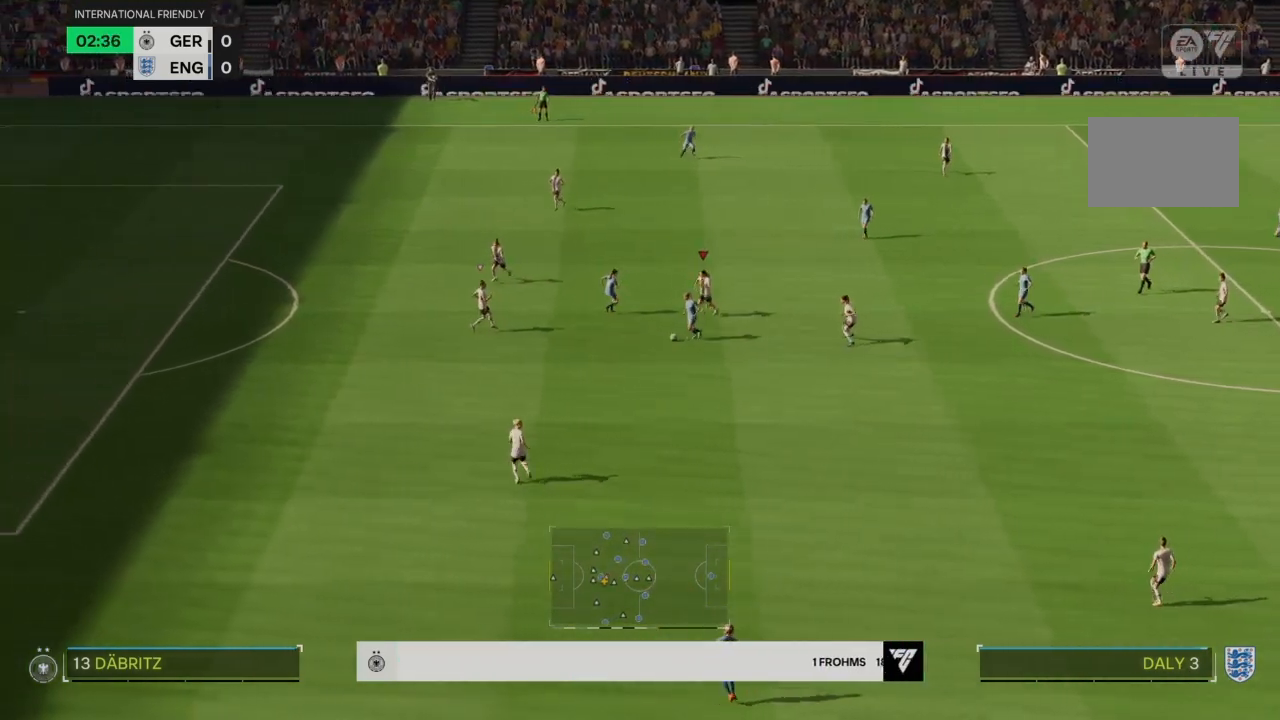
{"buttons": ["R2"], "left_stick": "down-left", "right_stick": "center", "events": []}
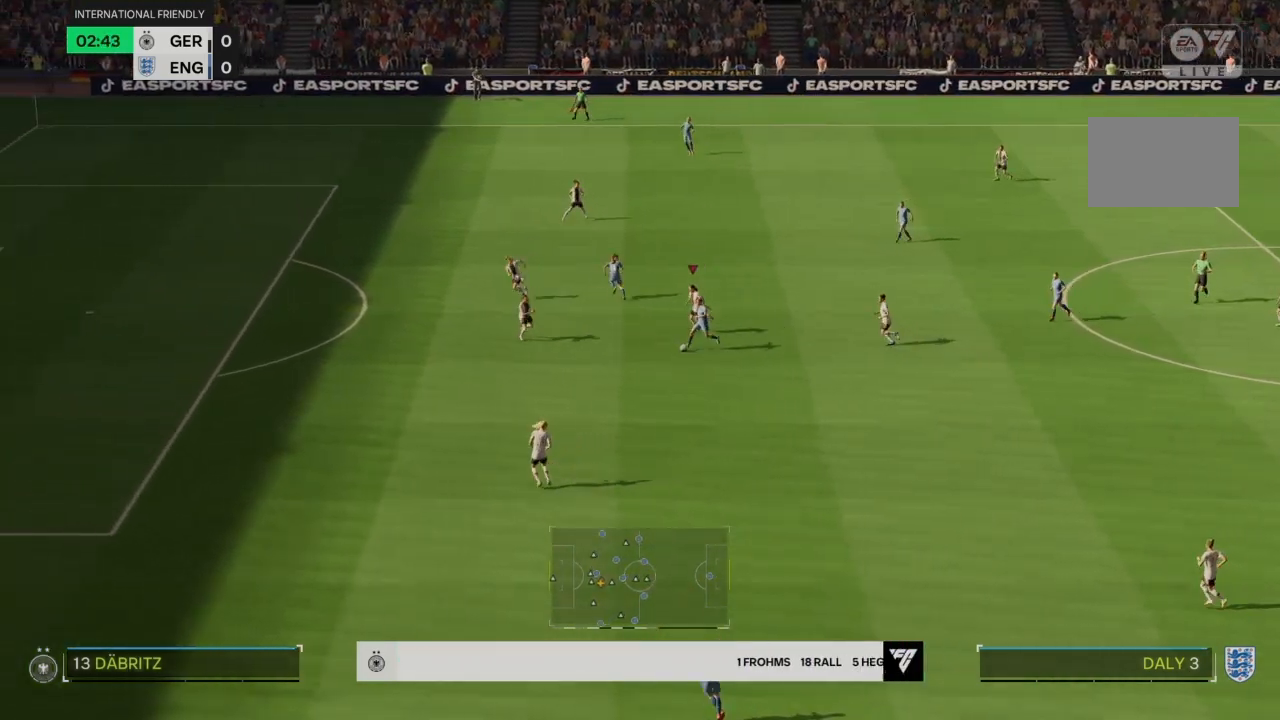
{"buttons": ["R2"], "left_stick": "down-left", "right_stick": "center", "events": []}
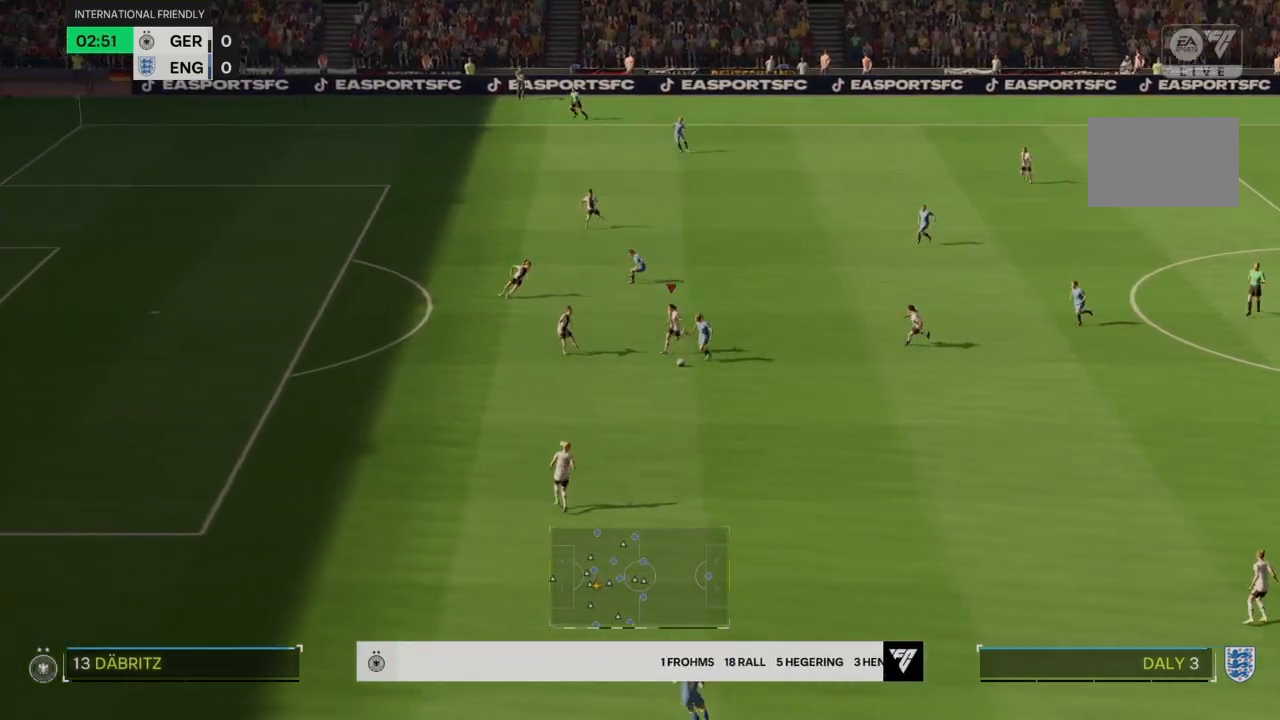
{"buttons": ["R2"], "left_stick": "down", "right_stick": "center", "events": [[133, "left_stick", "down"]]}
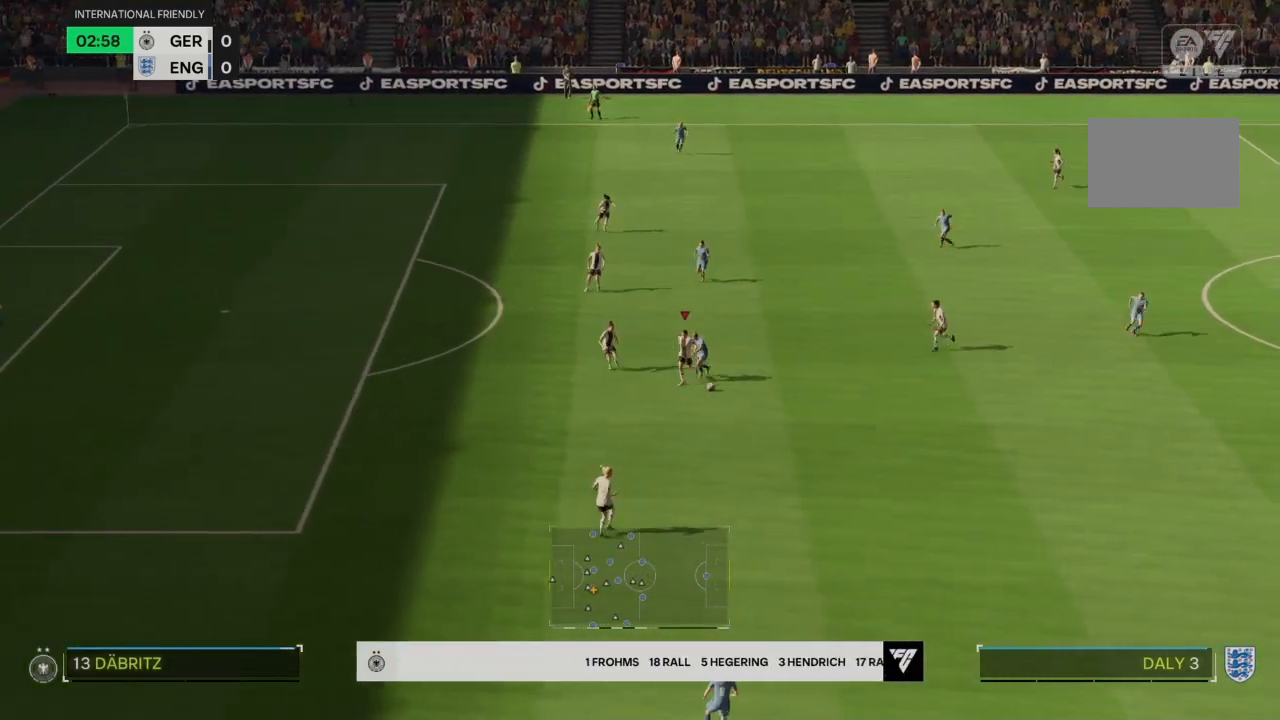
{"buttons": [], "left_stick": "down-right", "right_stick": "center", "events": [[267, "R2", "up"], [267, "left_stick", "down-right"]]}
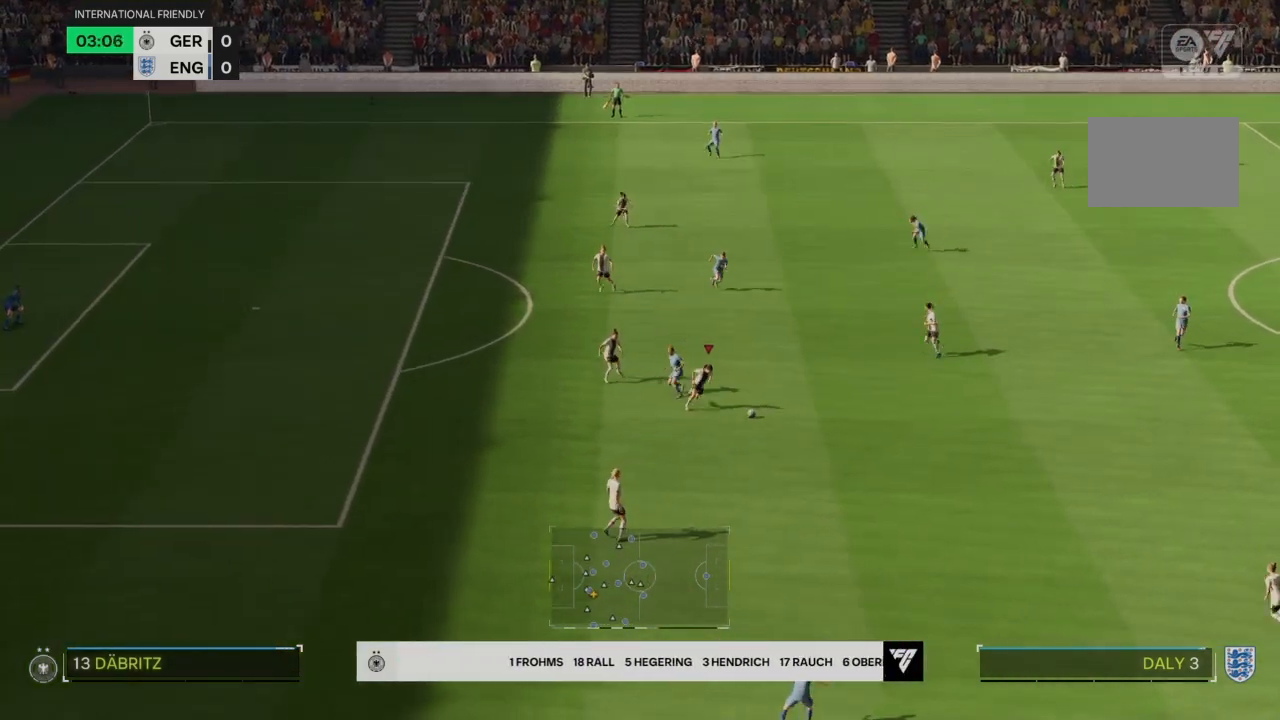
{"buttons": [], "left_stick": "right", "right_stick": "center", "events": [[500, "left_stick", "right"]]}
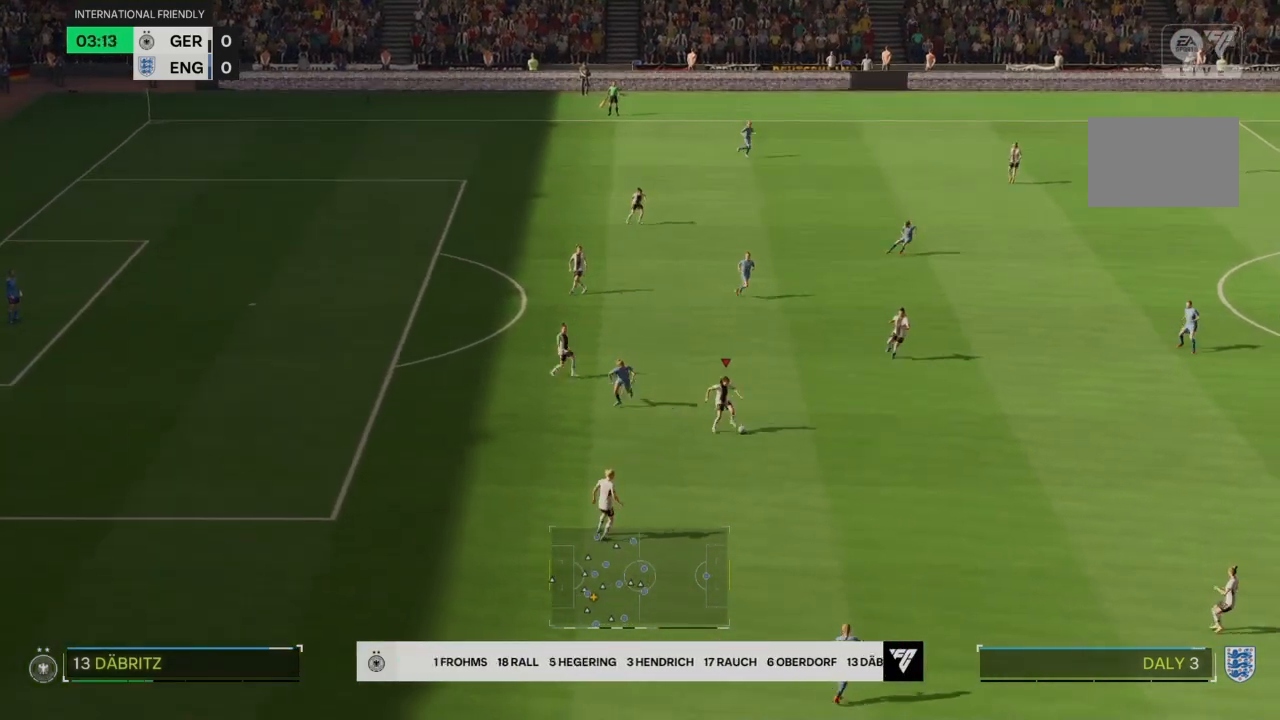
{"buttons": [], "left_stick": "right", "right_stick": "center", "events": []}
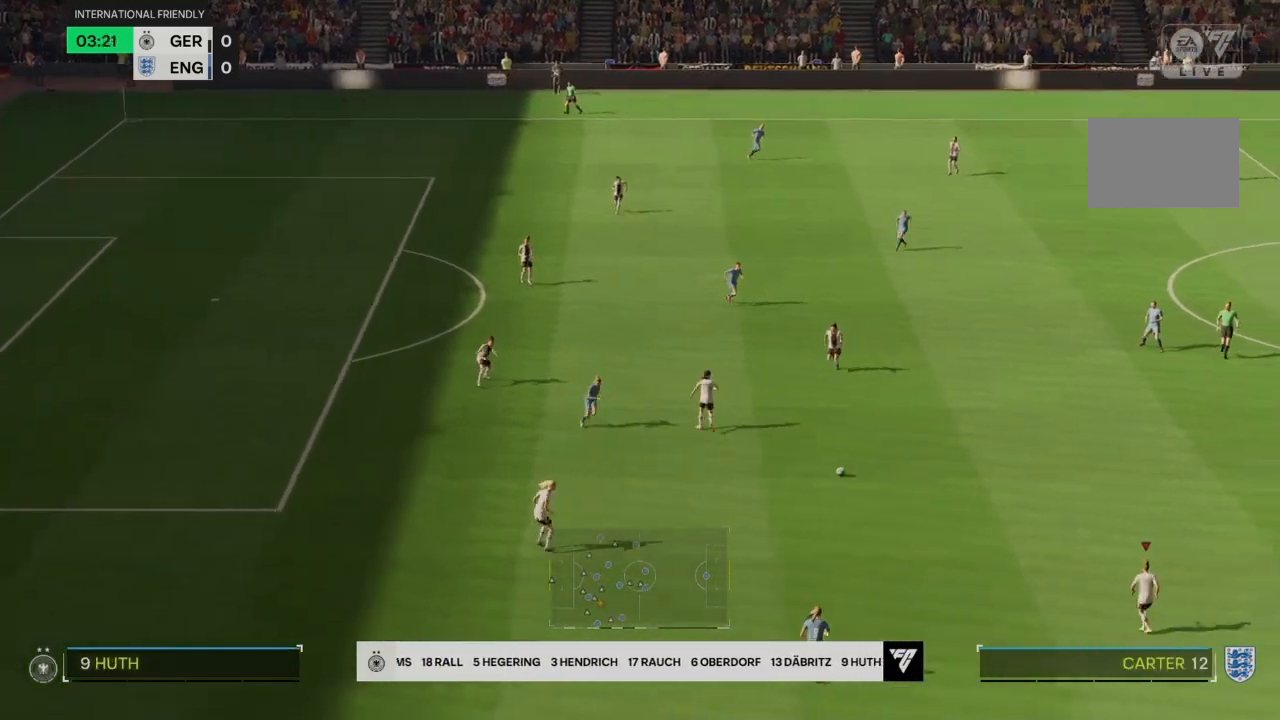
{"buttons": [], "left_stick": "right", "right_stick": "center", "events": []}
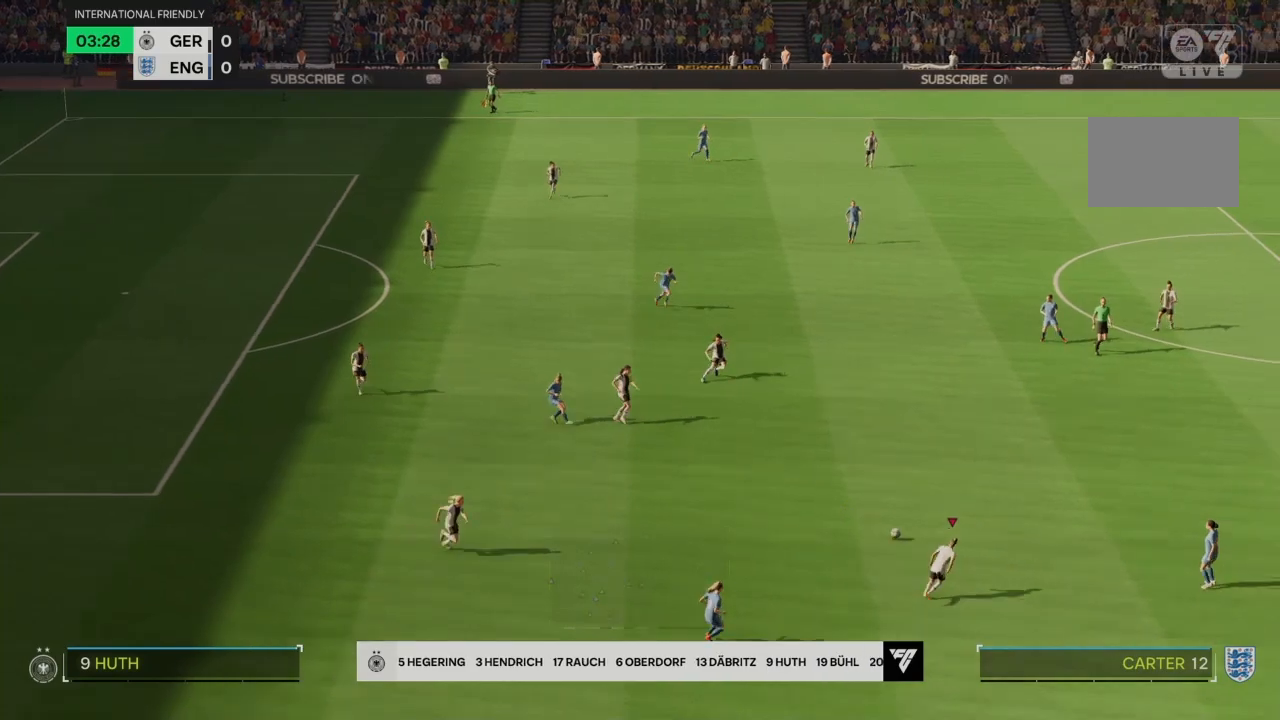
{"buttons": ["R2"], "left_stick": "down-right", "right_stick": "center", "events": [[34, "R2", "down"], [434, "left_stick", "down-right"]]}
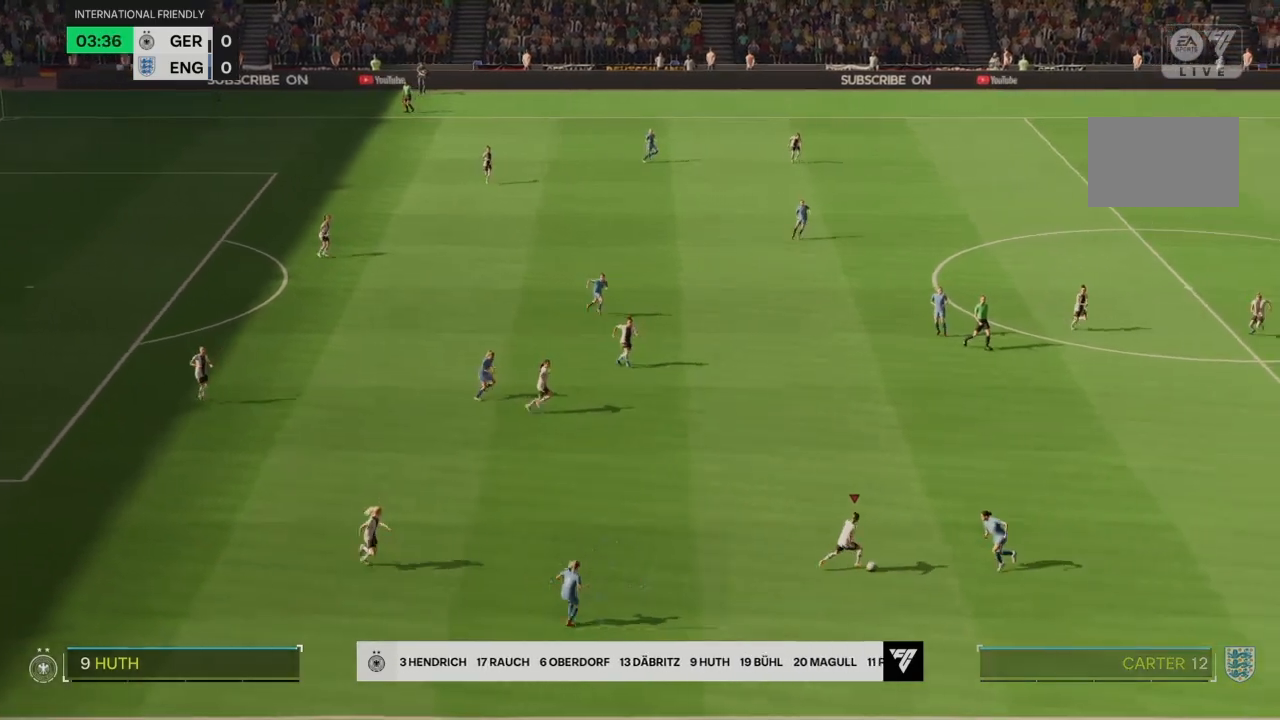
{"buttons": [], "left_stick": "down-right", "right_stick": "center", "events": [[66, "R2", "up"], [267, "right_stick", "down"], [467, "right_stick", "center"]]}
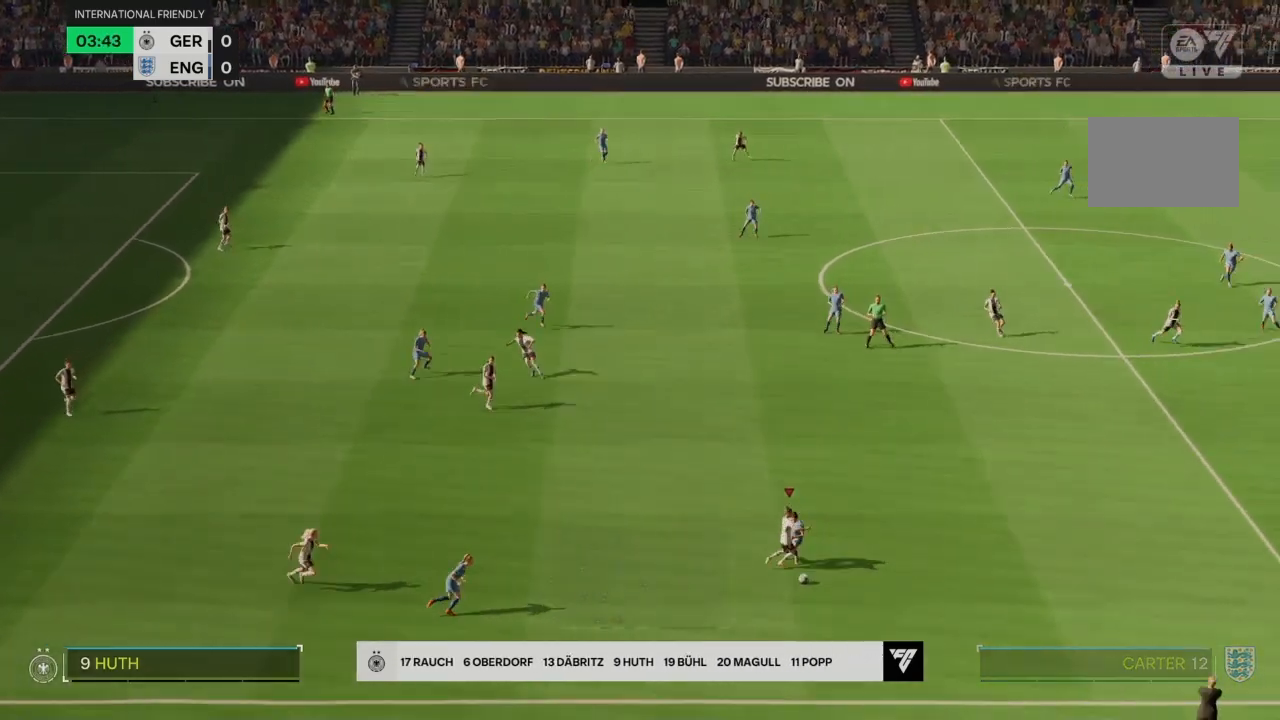
{"buttons": [], "left_stick": "down-right", "right_stick": "center", "events": []}
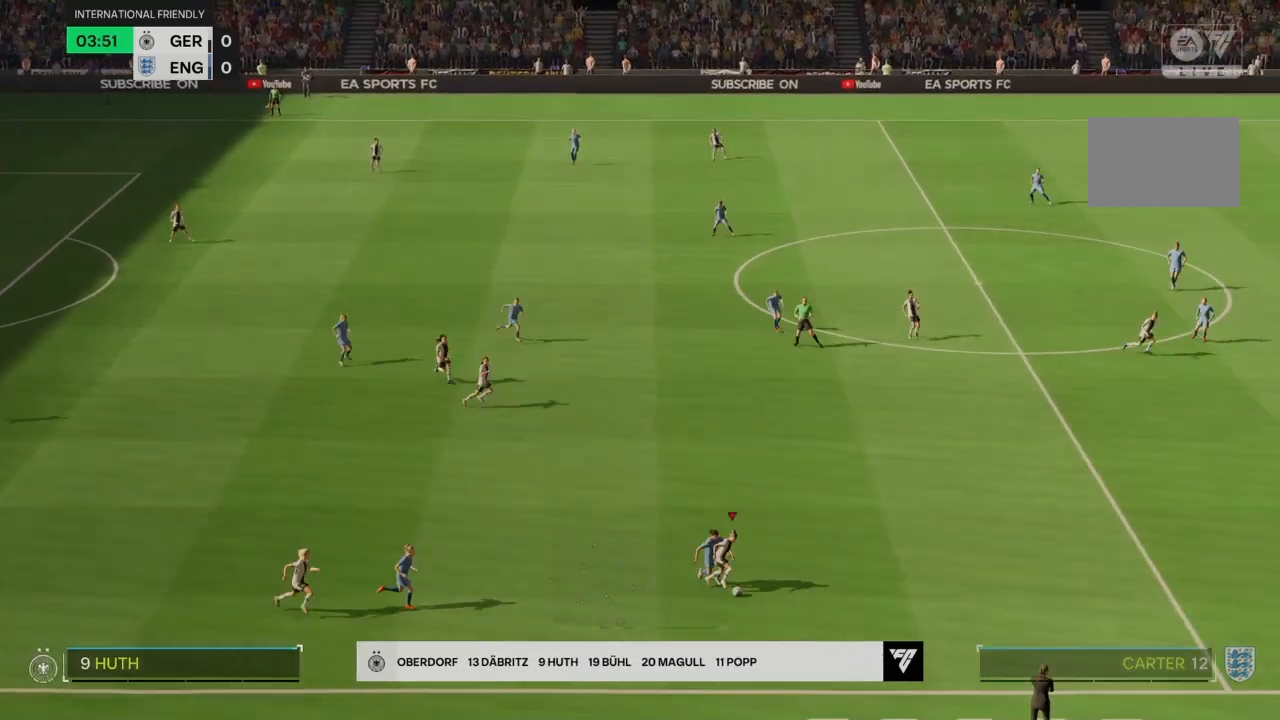
{"buttons": ["R2"], "left_stick": "right", "right_stick": "center", "events": [[33, "left_stick", "right"], [100, "R2", "down"]]}
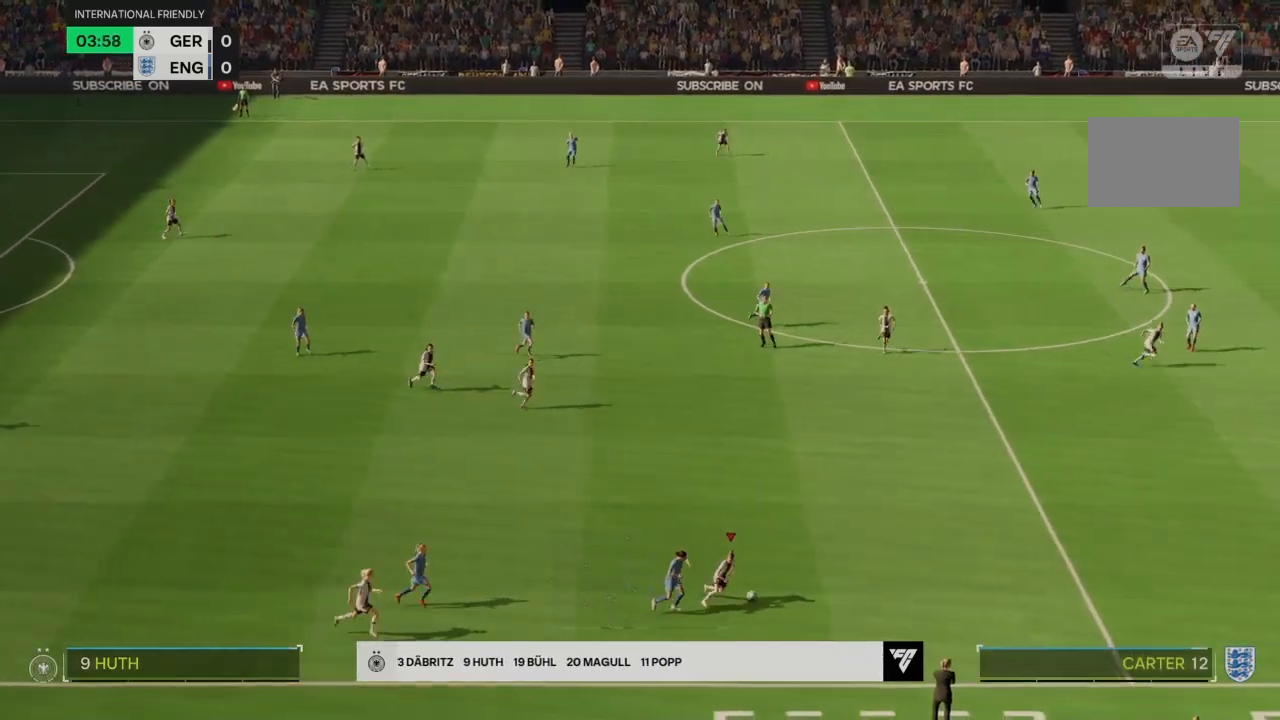
{"buttons": ["R2"], "left_stick": "right", "right_stick": "center", "events": []}
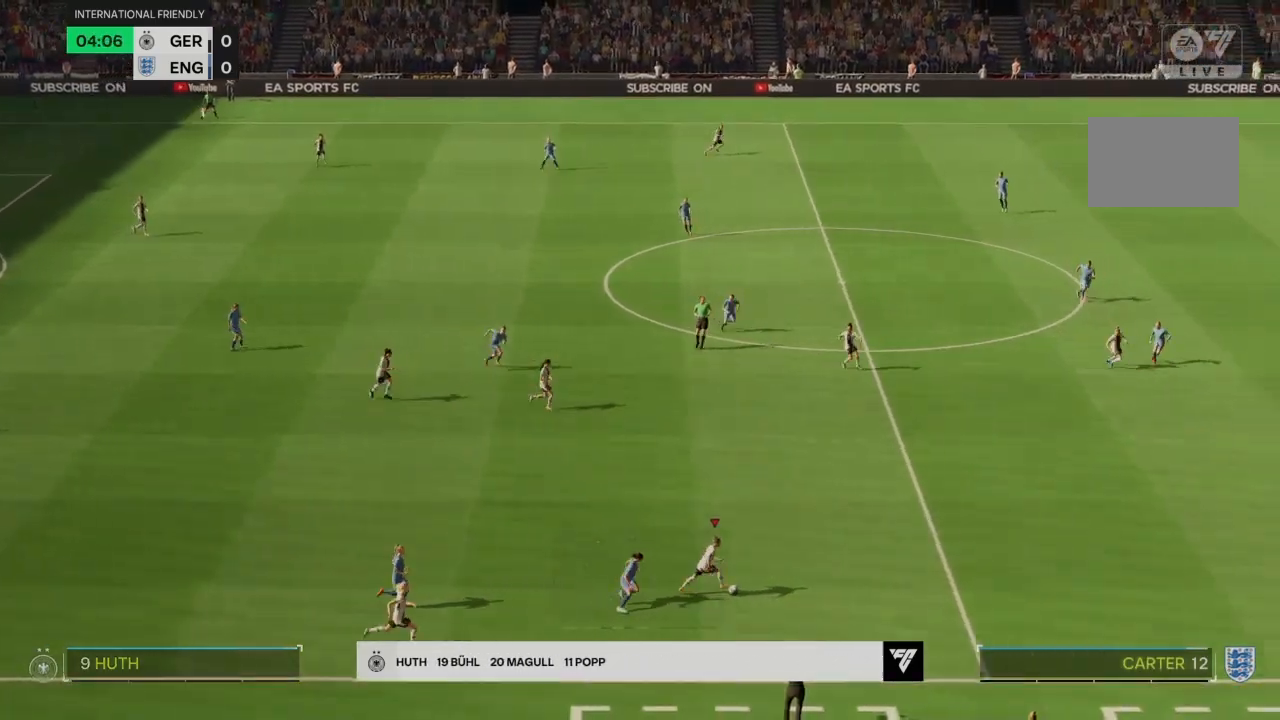
{"buttons": ["R2"], "left_stick": "right", "right_stick": "center", "events": []}
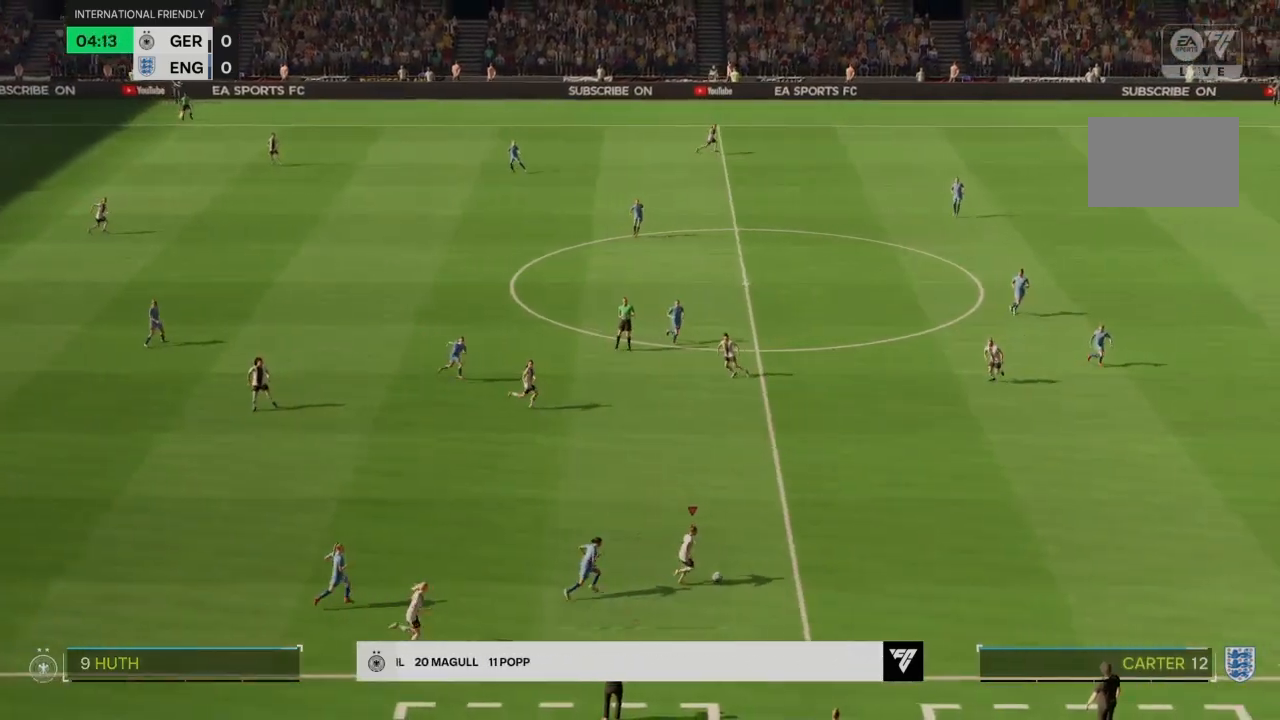
{"buttons": ["R2"], "left_stick": "right", "right_stick": "center", "events": []}
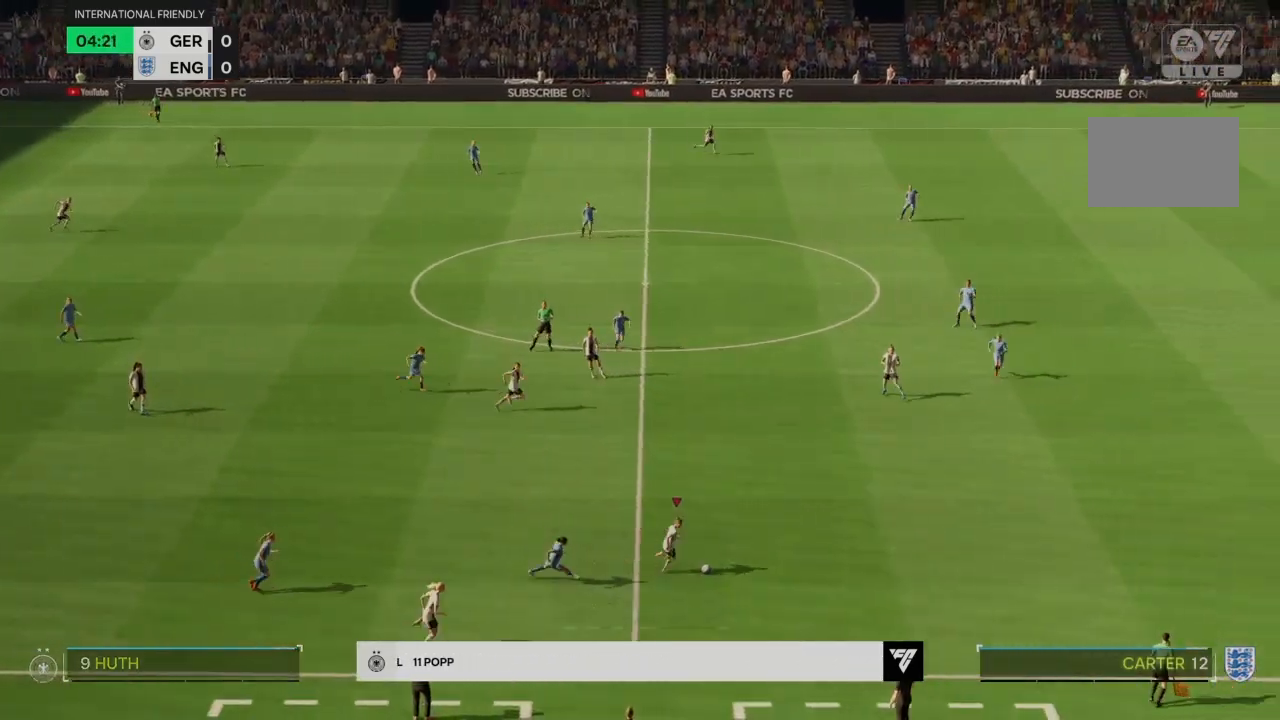
{"buttons": ["R2"], "left_stick": "right", "right_stick": "center", "events": []}
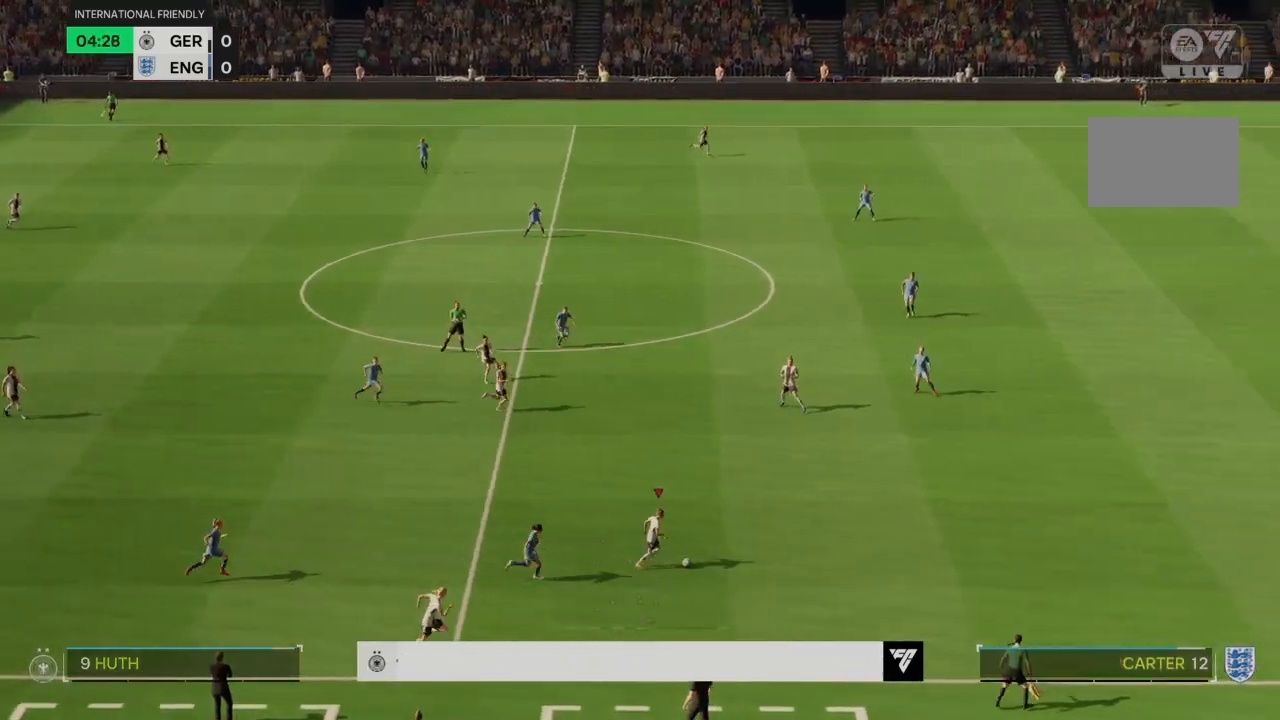
{"buttons": ["R2"], "left_stick": "right", "right_stick": "center", "events": []}
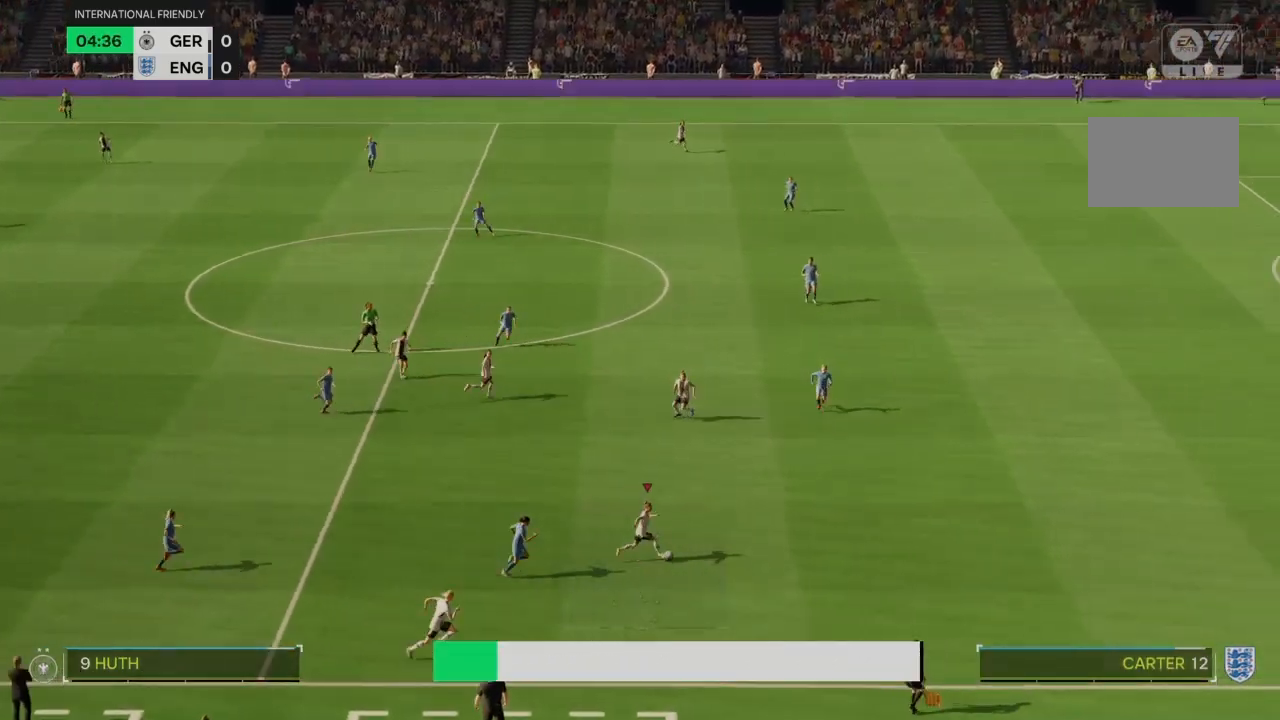
{"buttons": ["R2"], "left_stick": "right", "right_stick": "center", "events": []}
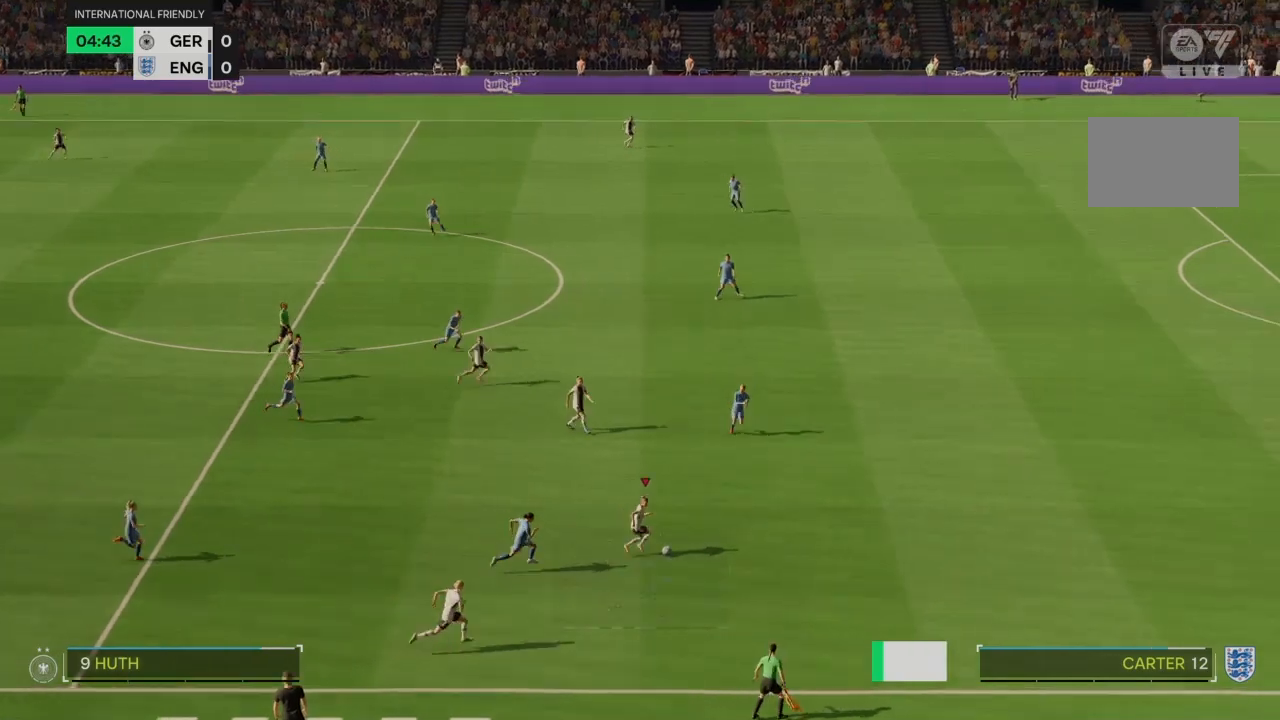
{"buttons": ["R2"], "left_stick": "right", "right_stick": "center", "events": []}
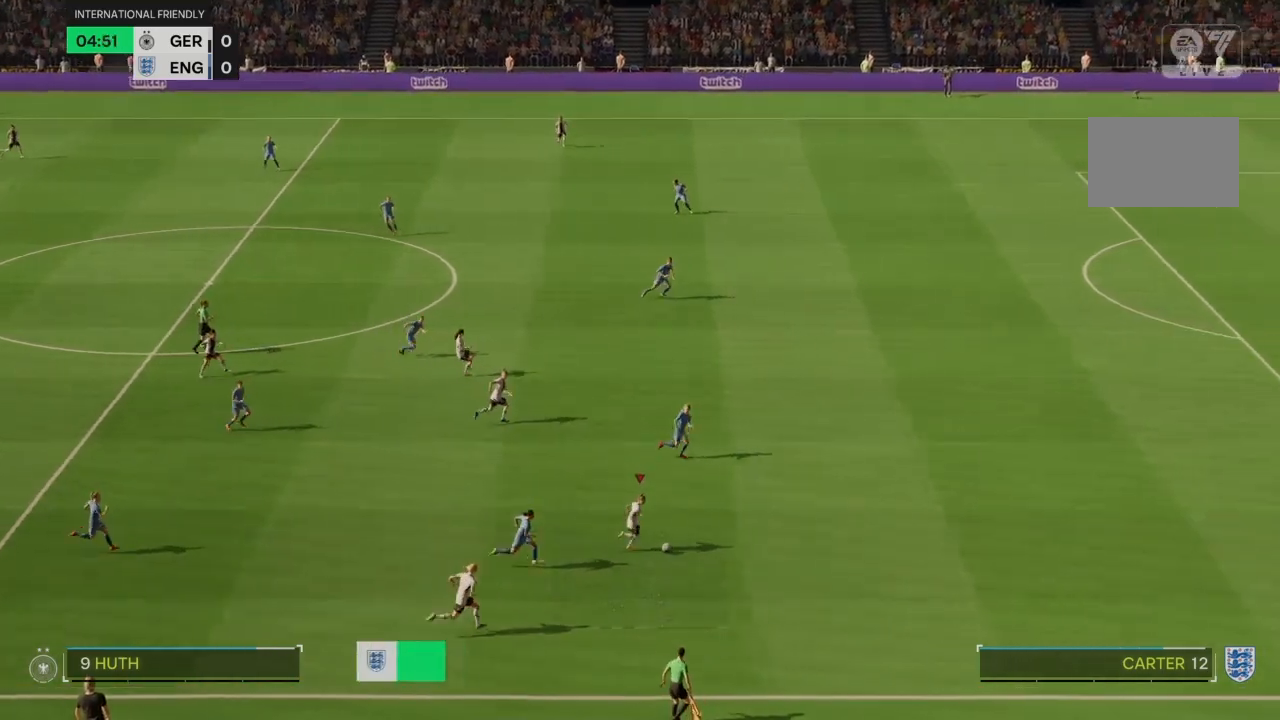
{"buttons": ["R2"], "left_stick": "right", "right_stick": "center", "events": []}
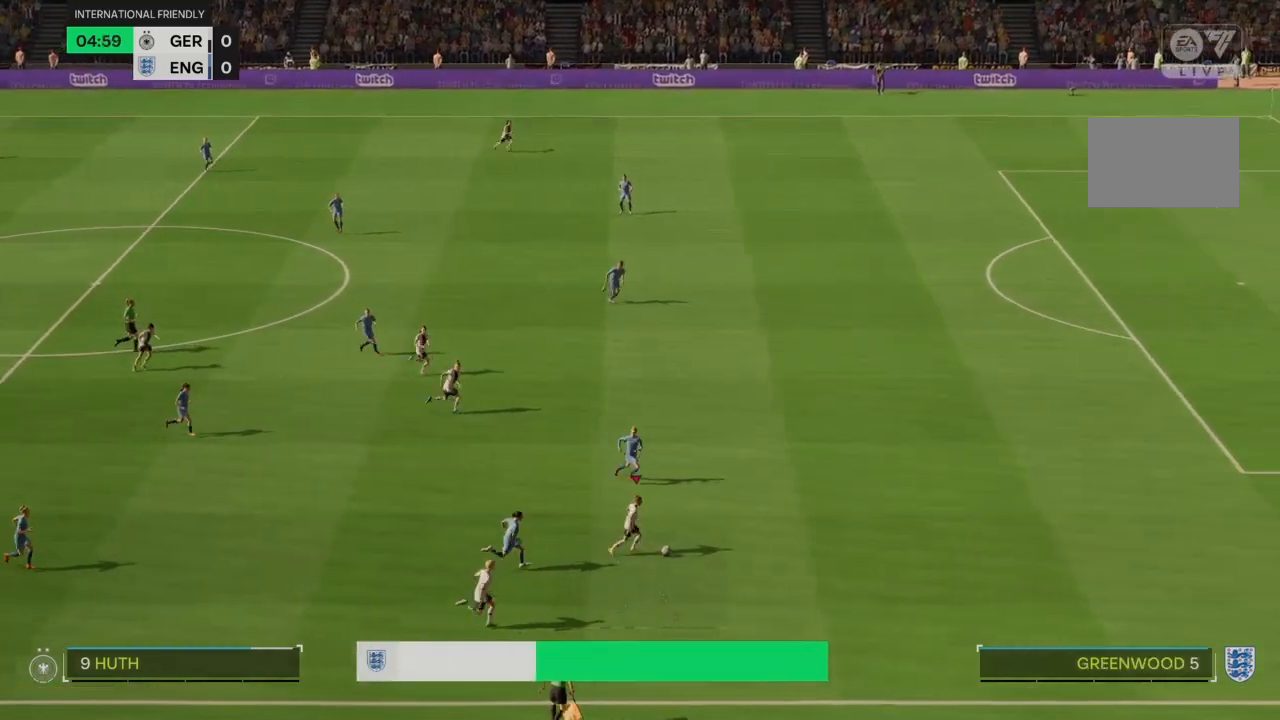
{"buttons": ["R2"], "left_stick": "right", "right_stick": "center", "events": []}
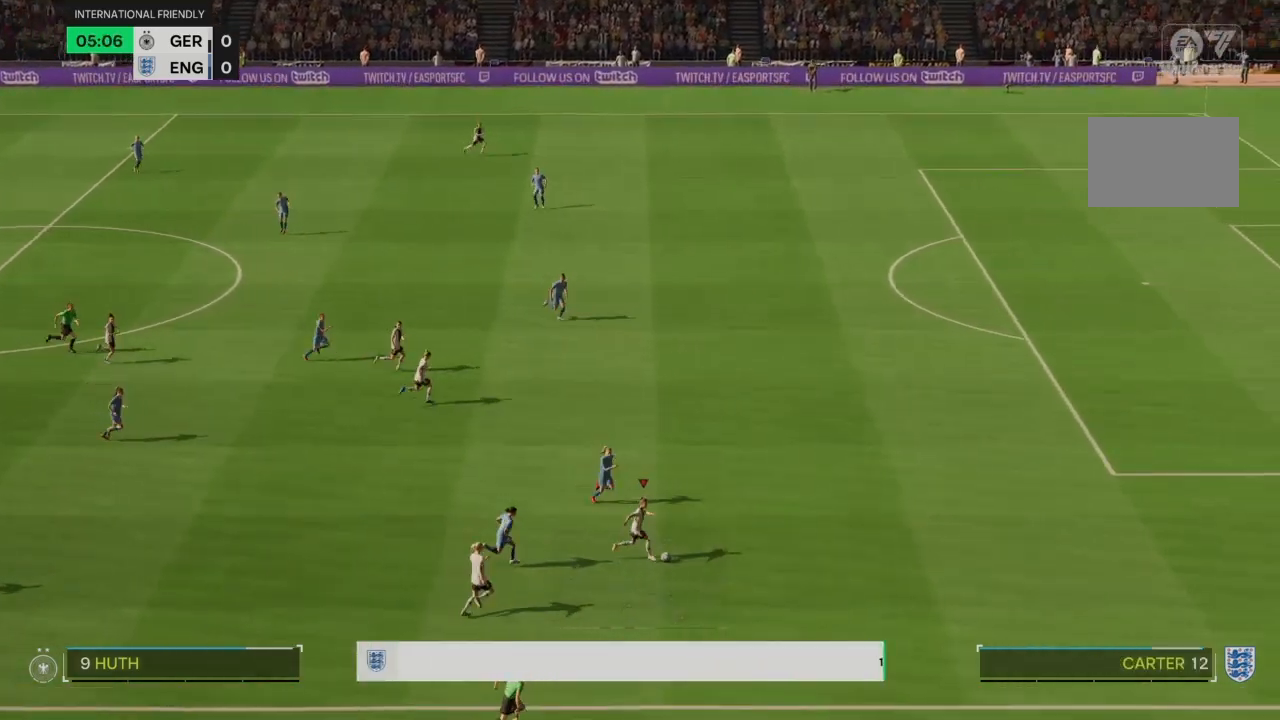
{"buttons": ["R2"], "left_stick": "right", "right_stick": "center", "events": []}
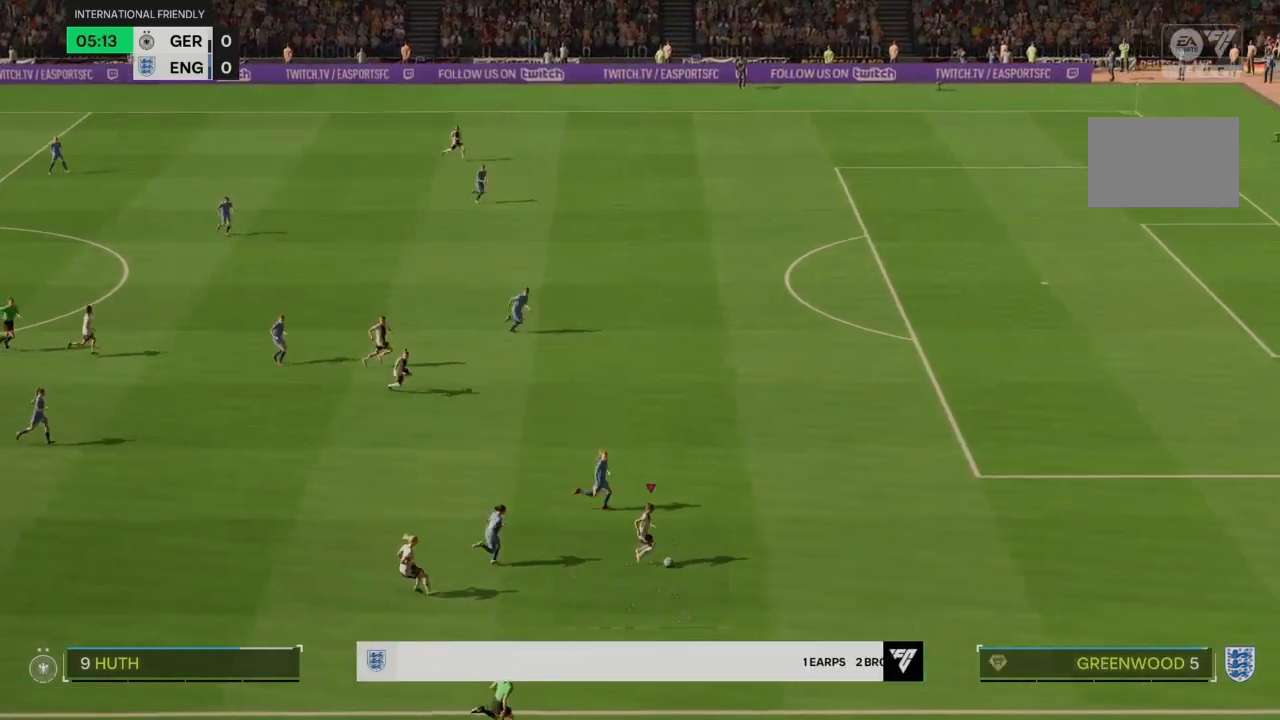
{"buttons": ["R2"], "left_stick": "right", "right_stick": "center", "events": []}